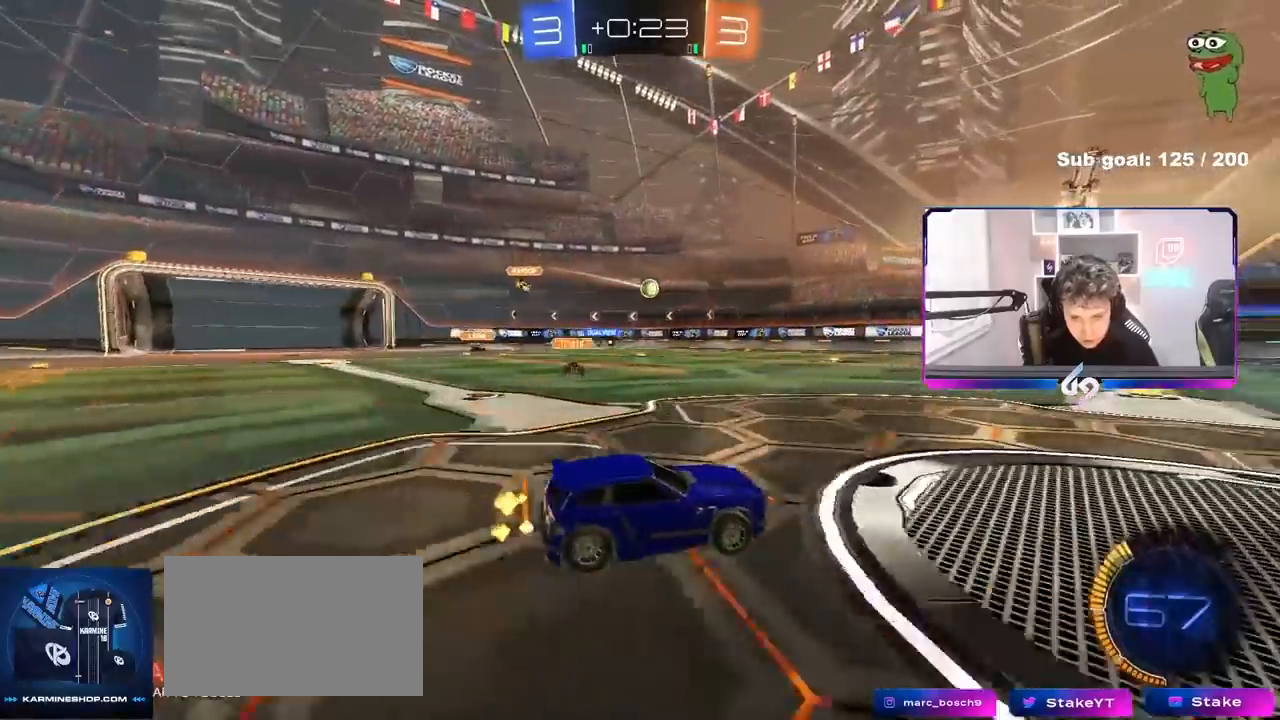
Gameplay with keyboard and mouse; each line is a JSON object with the keys and mouse buttons held at the frame after it. "events" lists presses ("down") and releases ("up") of "1", "2", "3", "4", "5", "a", "alt", "c", "caps_lock", "ctrl", "d", "e", "f", "g", "q", "r", "s", "shift", "space", "t", "tab", "v", "w", "x", "z" and "mouse_wheel" between this image and that frame as [ms after this image, input, new state], when the widget could be followed in between. "mouse_wheel" = the "wheel" button of the "mouse" list. No other keys are recorded. "wheel" means that the mouse wheel is clicked or scrolled. Not read: mouse_move.
{"keys": [], "mouse": [], "events": [[67, "a", "down"], [67, "shift", "down"], [150, "shift", "up"], [150, "w", "down"], [200, "a", "up"], [250, "a", "down"], [383, "a", "up"], [483, "w", "up"]]}
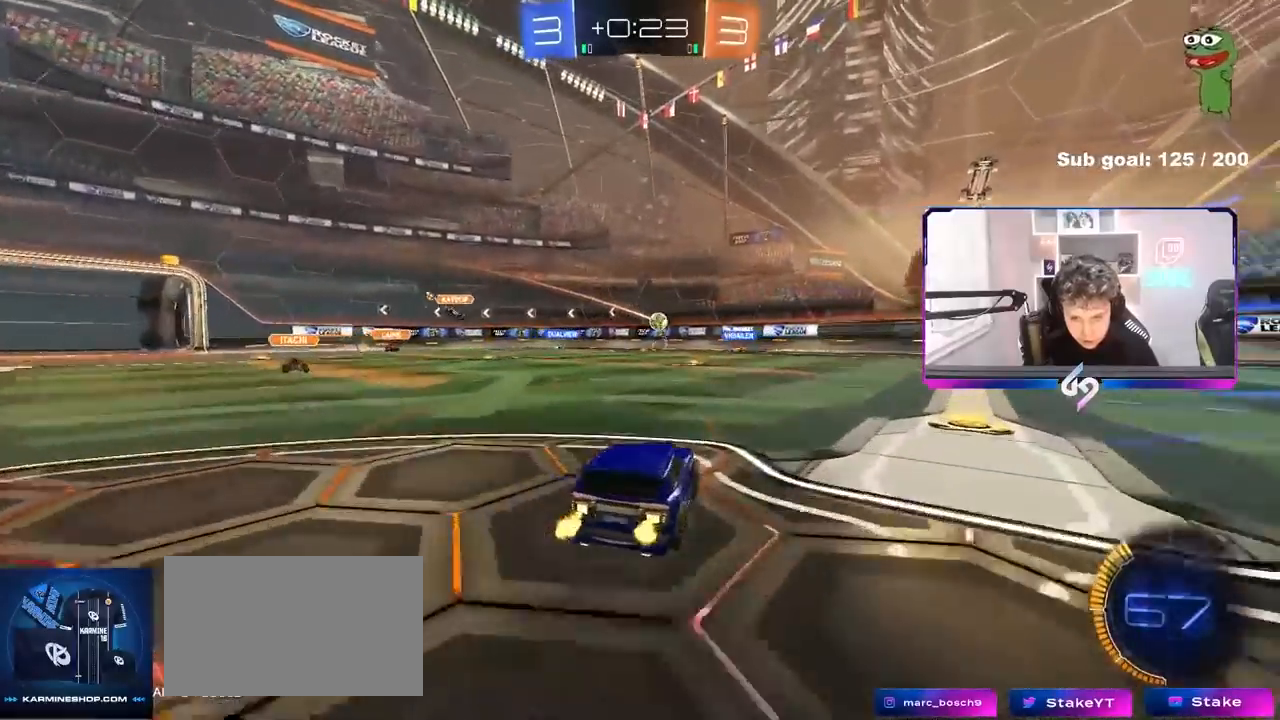
{"keys": ["a", "w"], "mouse": [], "events": [[33, "a", "down"], [167, "w", "down"], [367, "a", "up"], [500, "a", "down"]]}
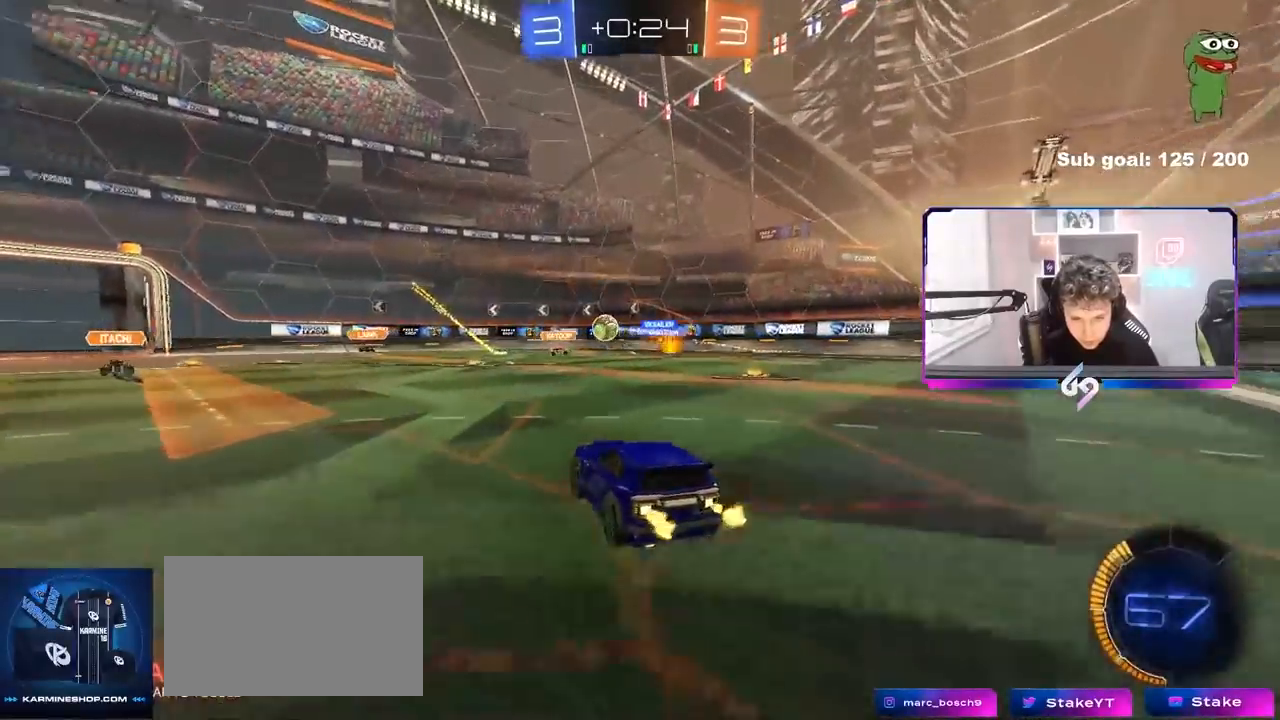
{"keys": ["a", "w"], "mouse": [], "events": [[233, "shift", "down"], [283, "shift", "up"]]}
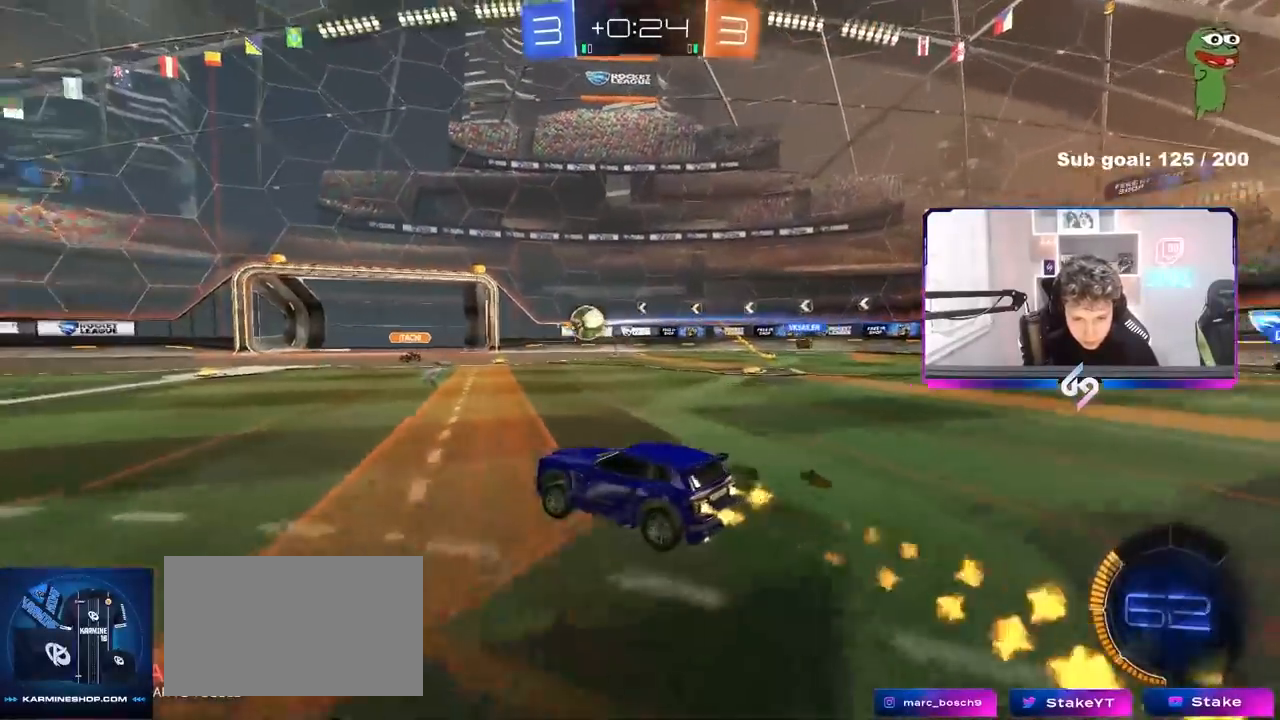
{"keys": ["w"], "mouse": [], "events": [[200, "a", "up"], [300, "a", "down"], [400, "a", "up"]]}
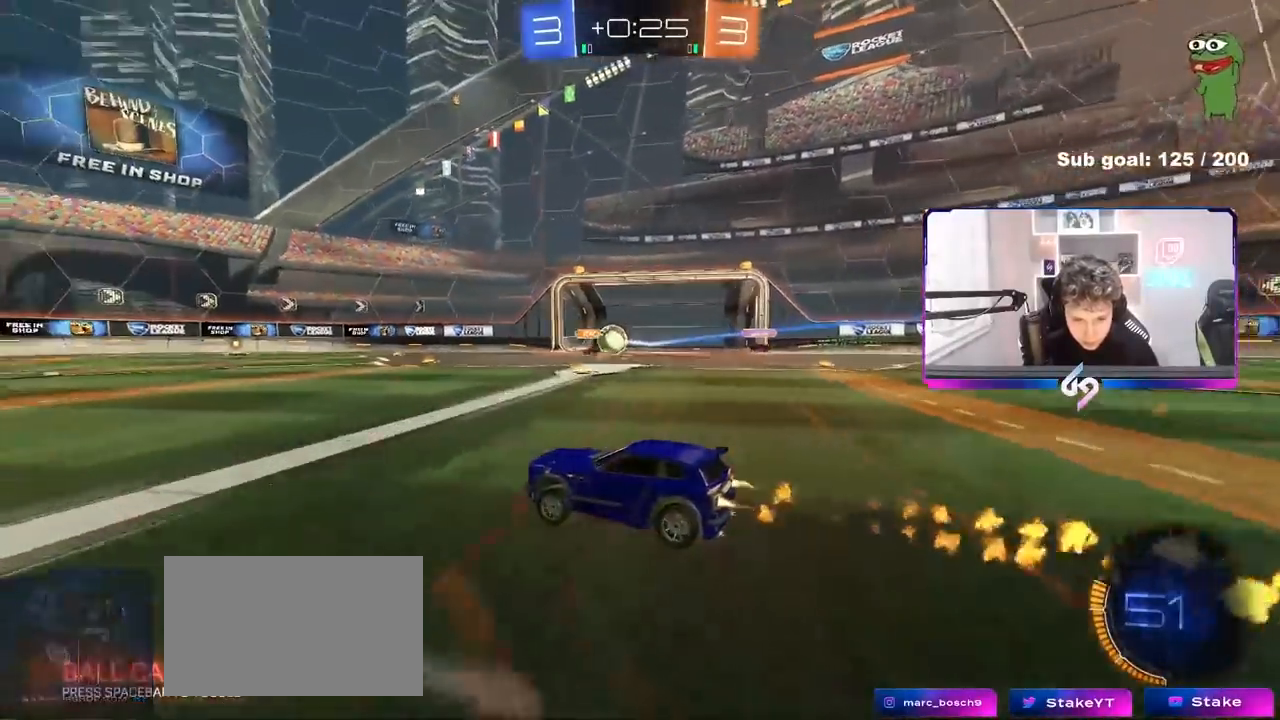
{"keys": ["a", "w"], "mouse": [], "events": [[83, "a", "down"], [167, "a", "up"], [317, "d", "down"], [367, "d", "up"], [500, "a", "down"]]}
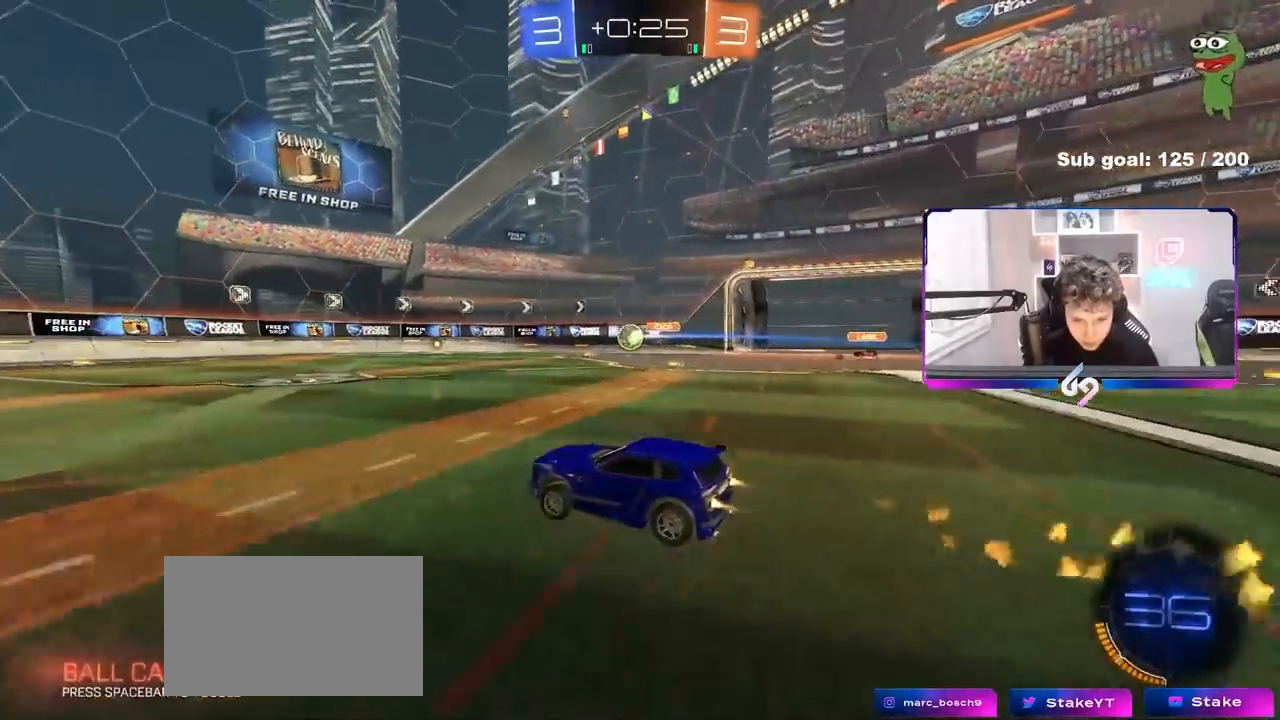
{"keys": ["w"], "mouse": [], "events": [[100, "a", "up"], [333, "a", "down"], [417, "a", "up"]]}
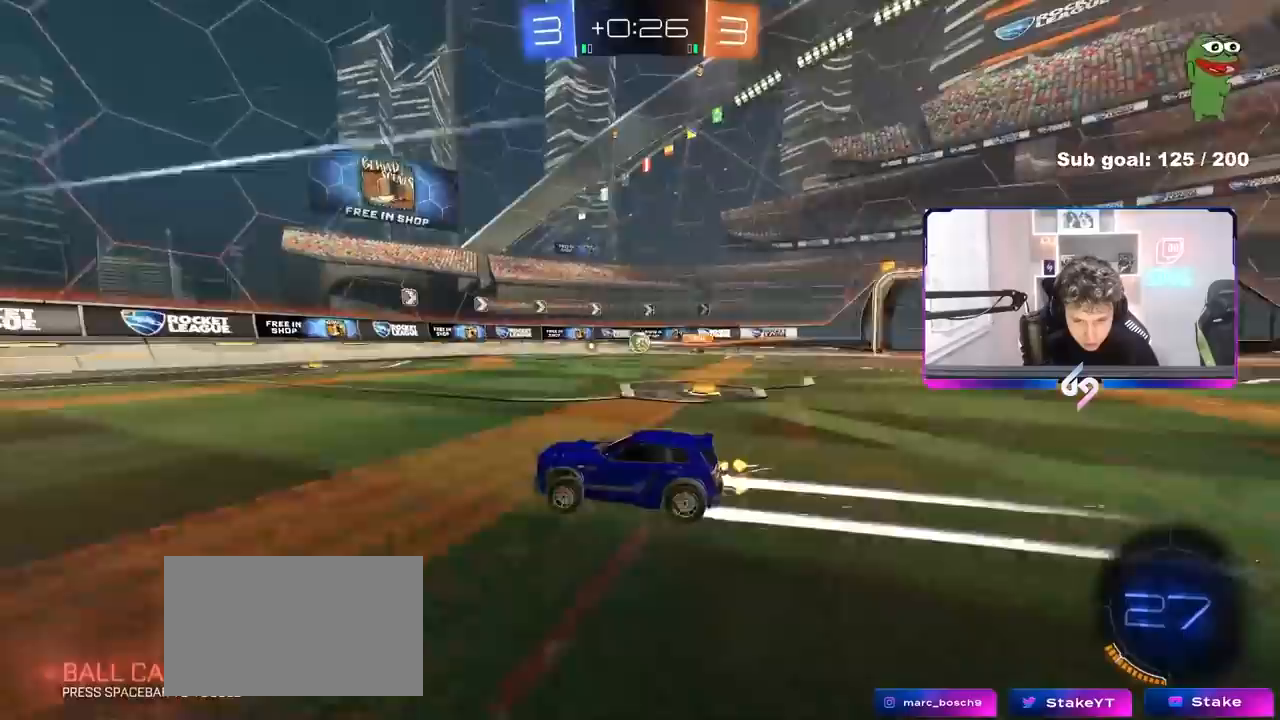
{"keys": ["w"], "mouse": [], "events": []}
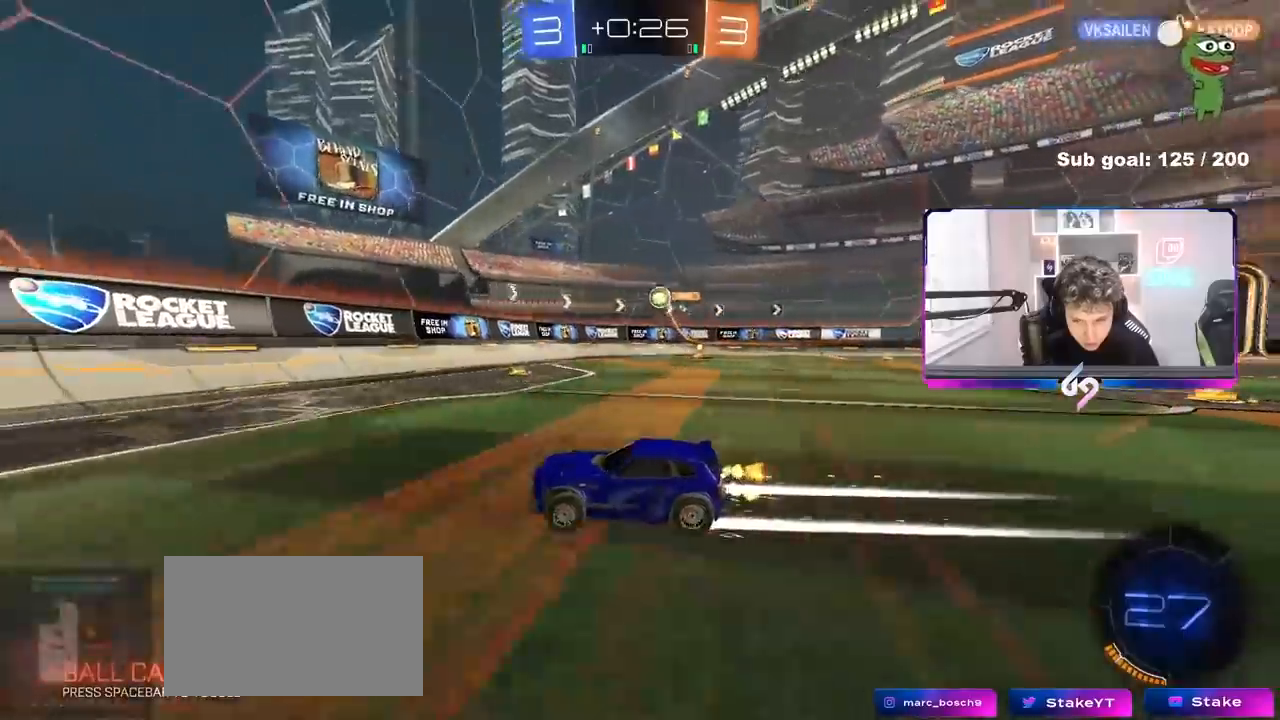
{"keys": ["w"], "mouse": [], "events": [[167, "d", "down"], [217, "shift", "down"], [267, "shift", "up"], [367, "d", "up"]]}
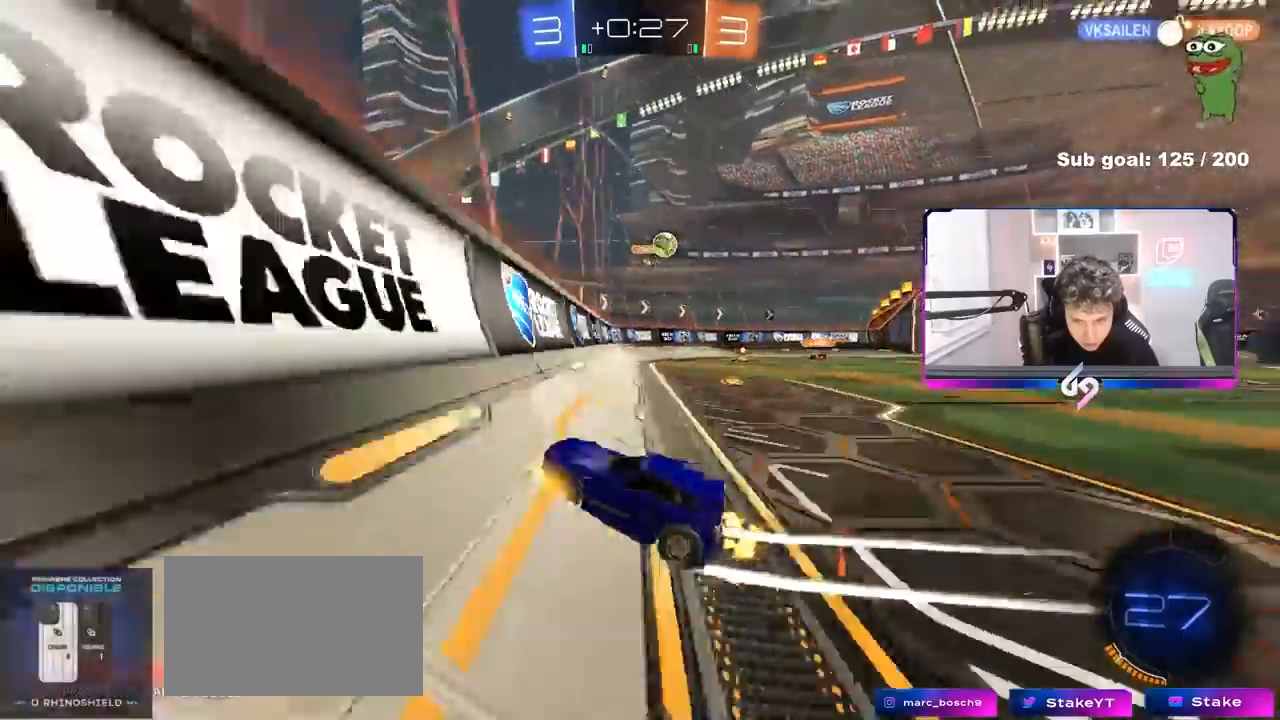
{"keys": ["a", "s"], "mouse": [], "events": [[150, "d", "down"], [183, "d", "up"], [283, "d", "down"], [283, "w", "up"], [333, "s", "down"], [467, "a", "down"], [467, "d", "up"]]}
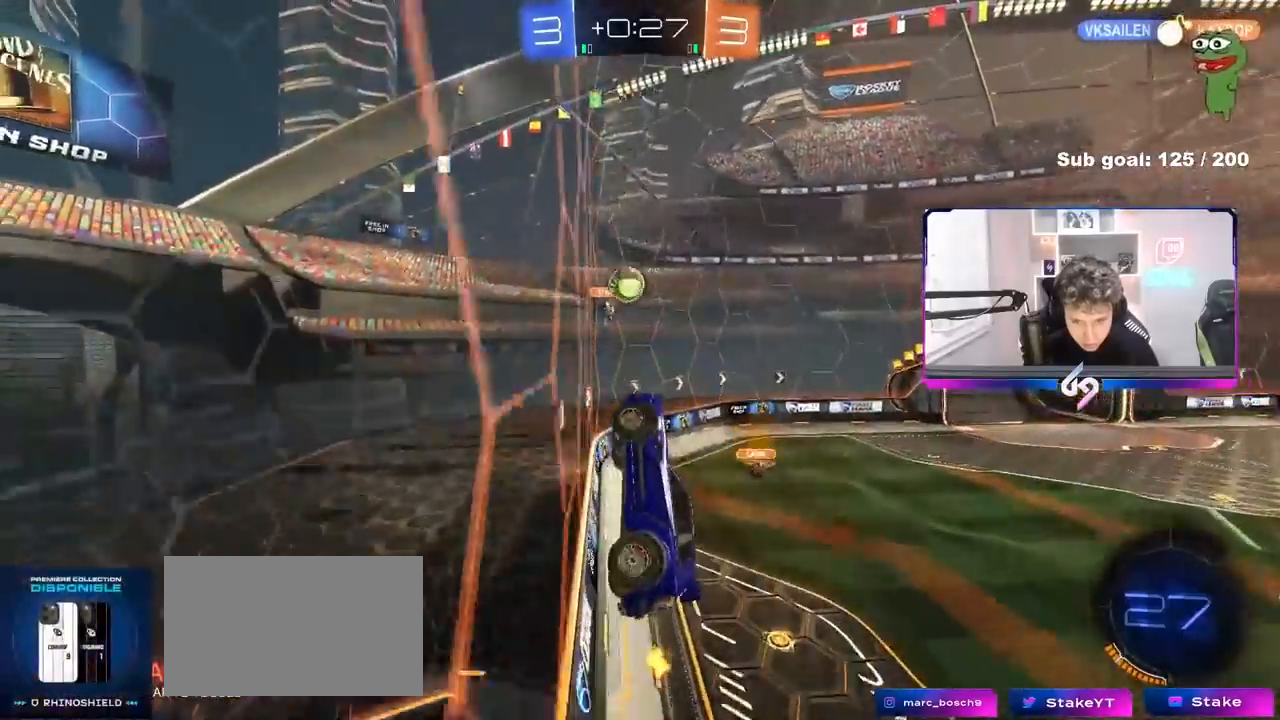
{"keys": ["a", "shift"], "mouse": [], "events": [[17, "s", "up"], [17, "shift", "down"], [167, "shift", "up"], [300, "shift", "down"]]}
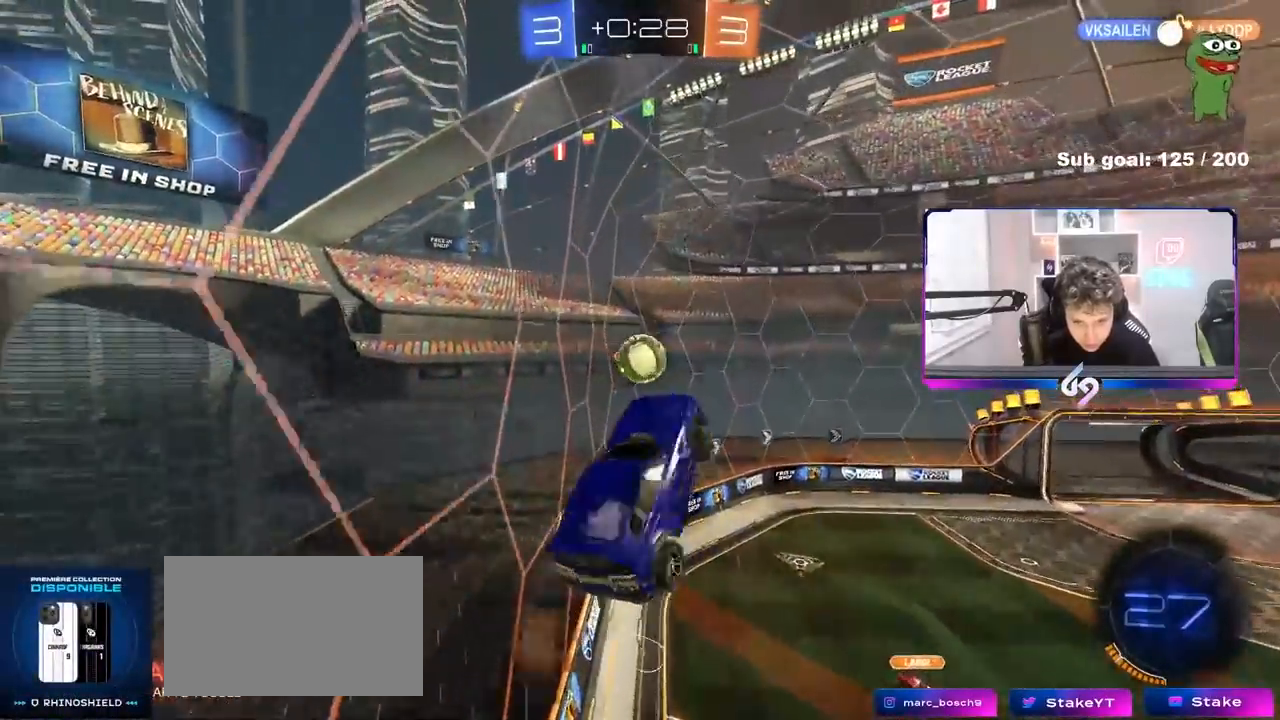
{"keys": ["w"], "mouse": [], "events": [[83, "w", "down"], [133, "a", "up"], [133, "d", "down"], [133, "shift", "up"], [450, "d", "up"]]}
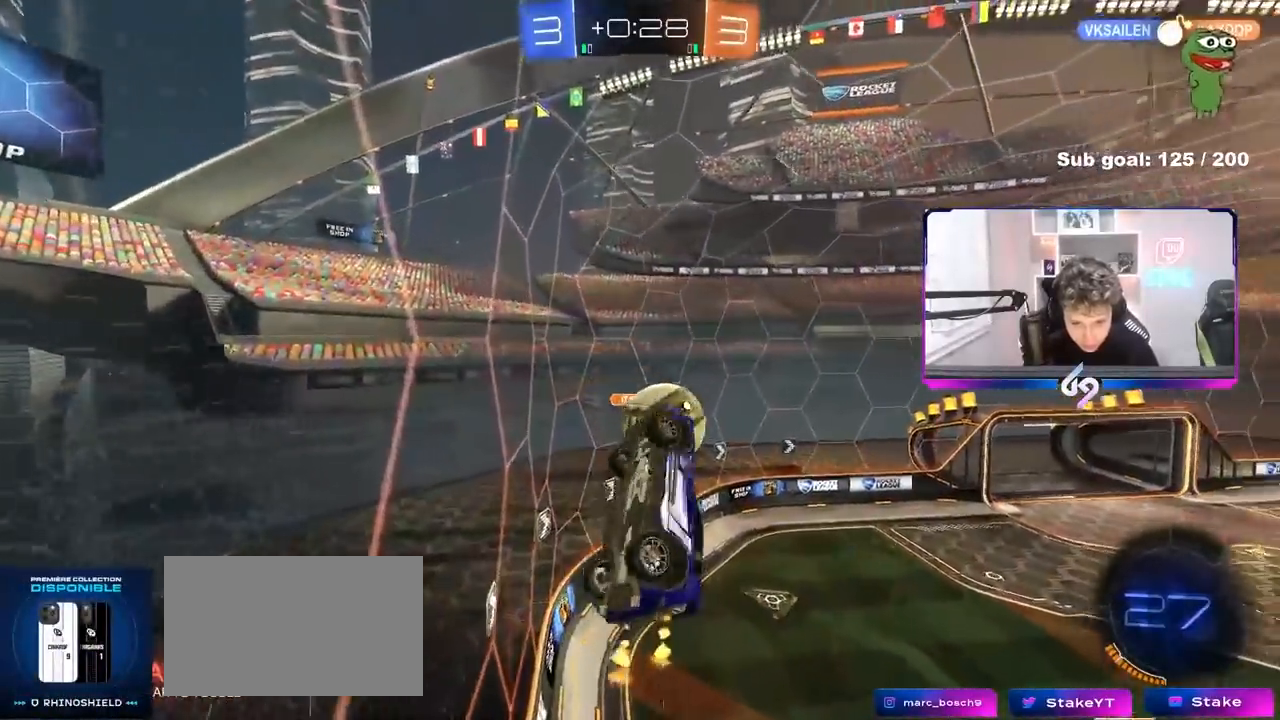
{"keys": ["d"], "mouse": [], "events": [[100, "d", "down"], [233, "shift", "down"], [333, "shift", "up"], [467, "w", "up"]]}
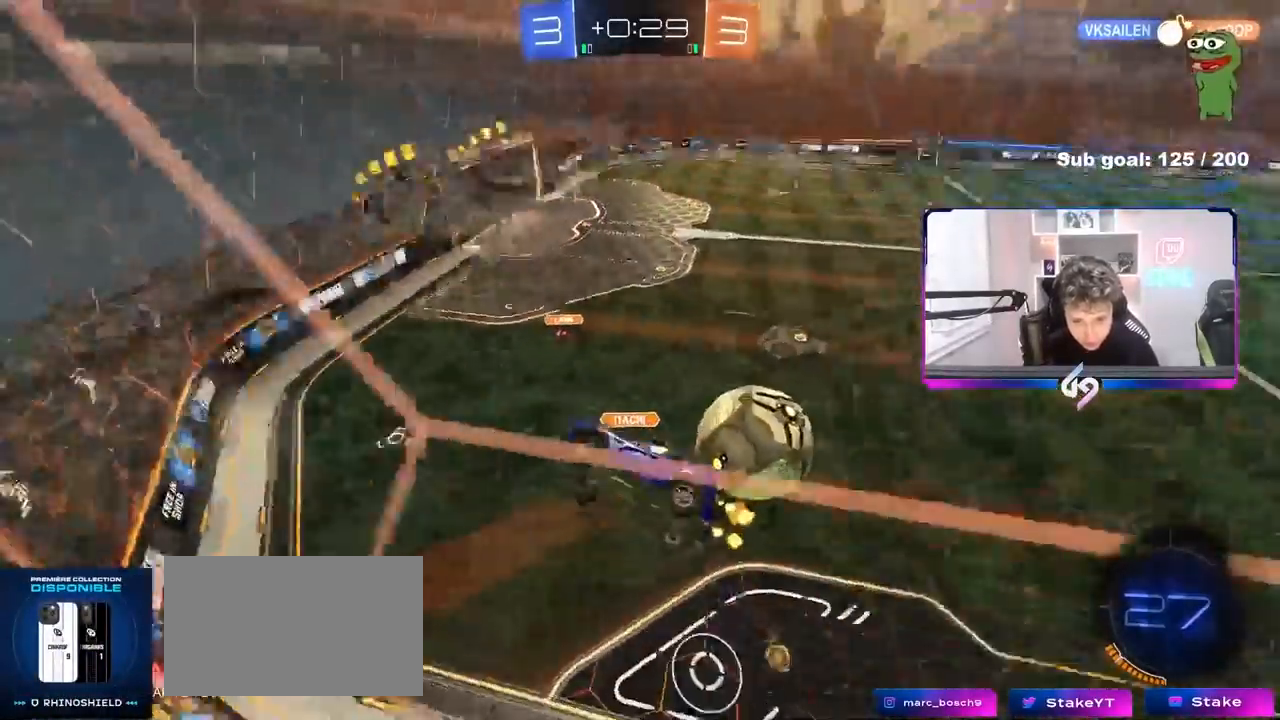
{"keys": ["a"], "mouse": [], "events": [[300, "w", "down"], [400, "d", "up"], [400, "w", "up"], [433, "a", "down"]]}
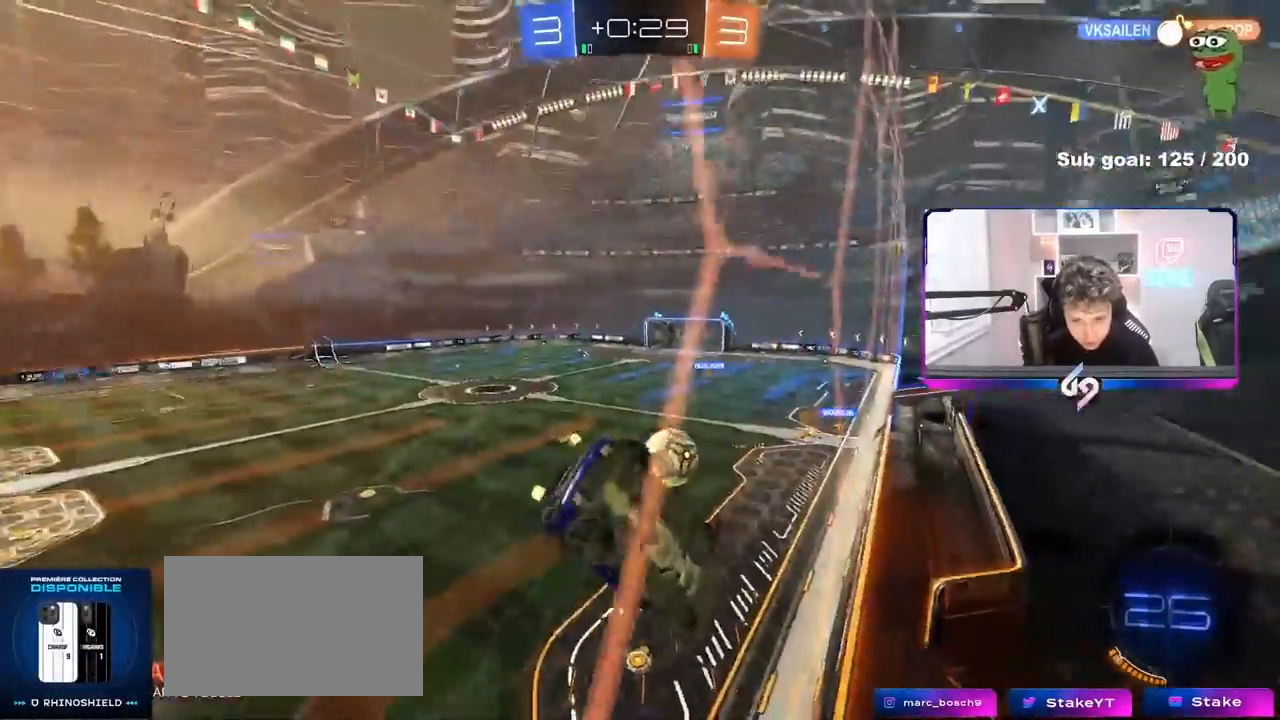
{"keys": ["a", "w"], "mouse": [], "events": [[133, "w", "down"]]}
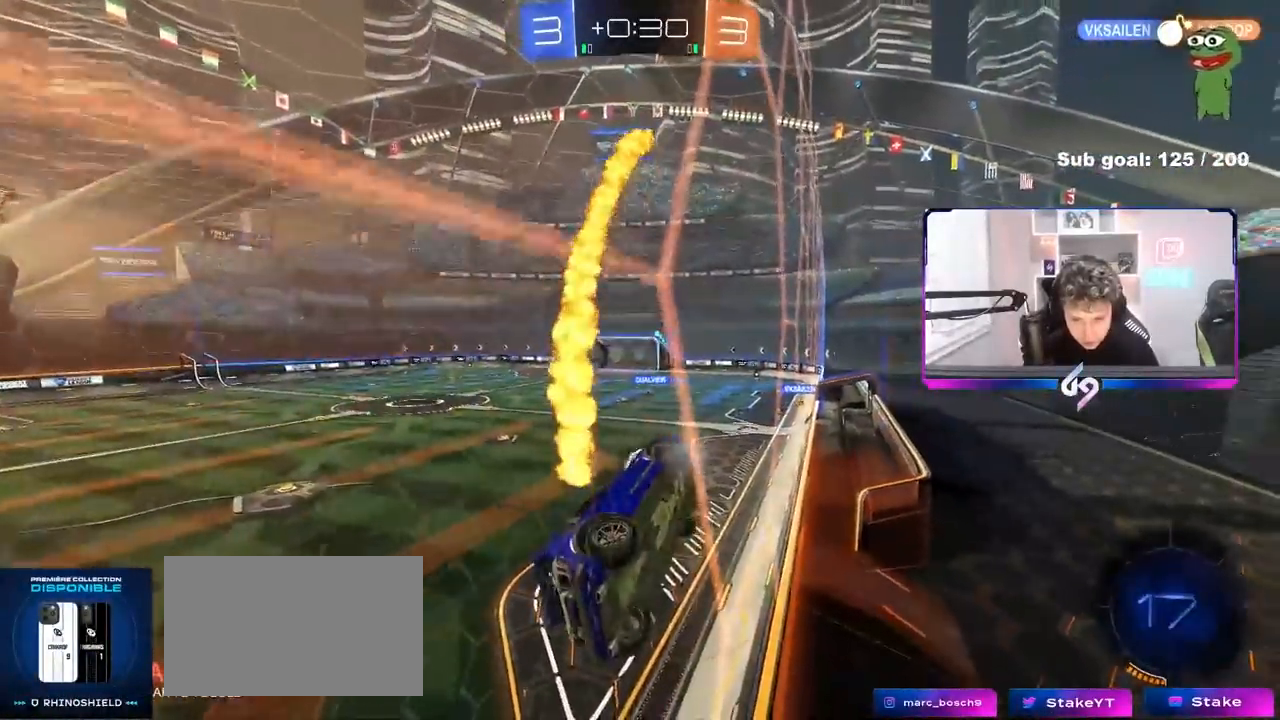
{"keys": [], "mouse": [], "events": [[467, "a", "up"], [467, "w", "up"]]}
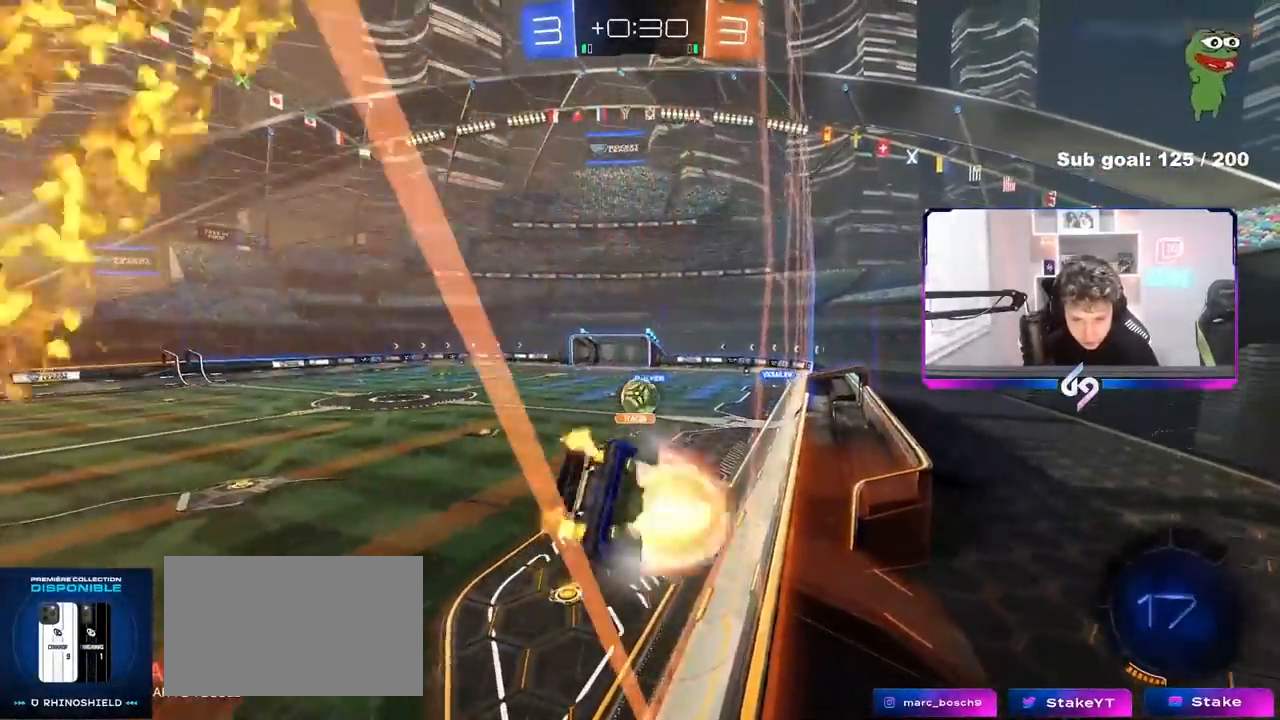
{"keys": ["d"], "mouse": [], "events": [[17, "d", "down"], [67, "s", "down"], [117, "shift", "down"], [200, "shift", "up"], [383, "s", "up"]]}
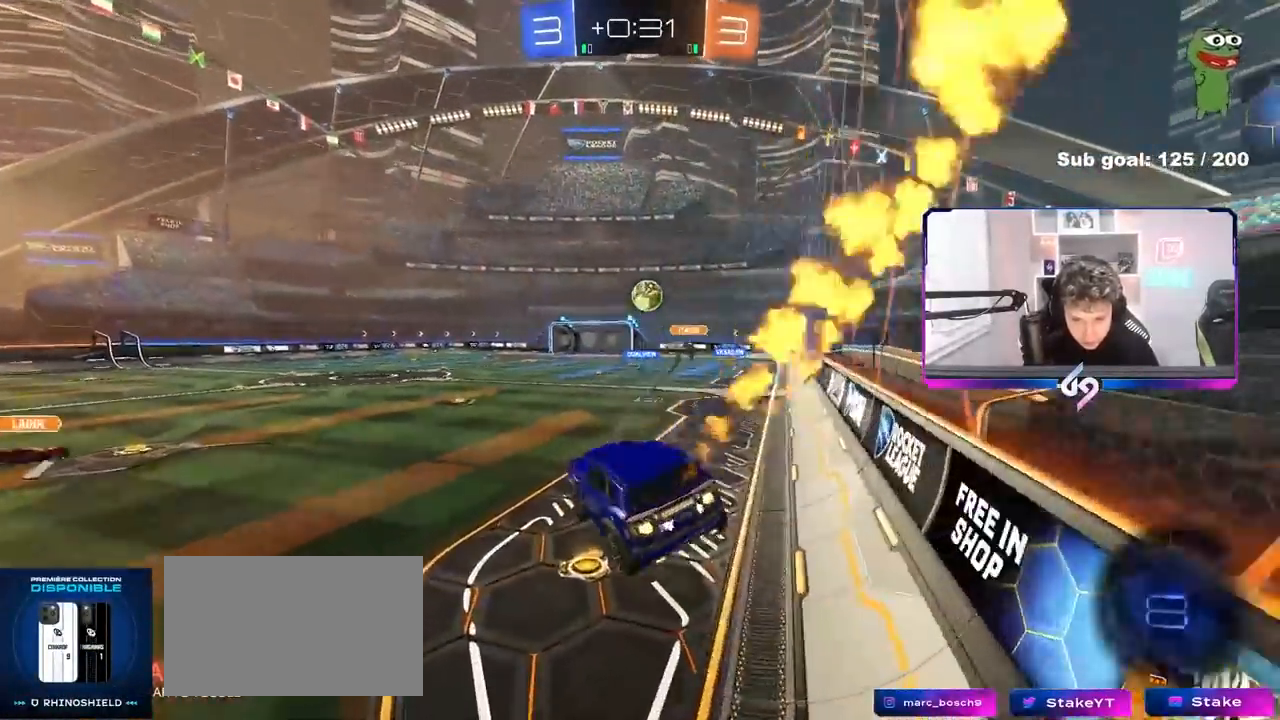
{"keys": ["w"], "mouse": [], "events": [[33, "d", "up"], [83, "w", "down"], [367, "d", "down"], [500, "d", "up"]]}
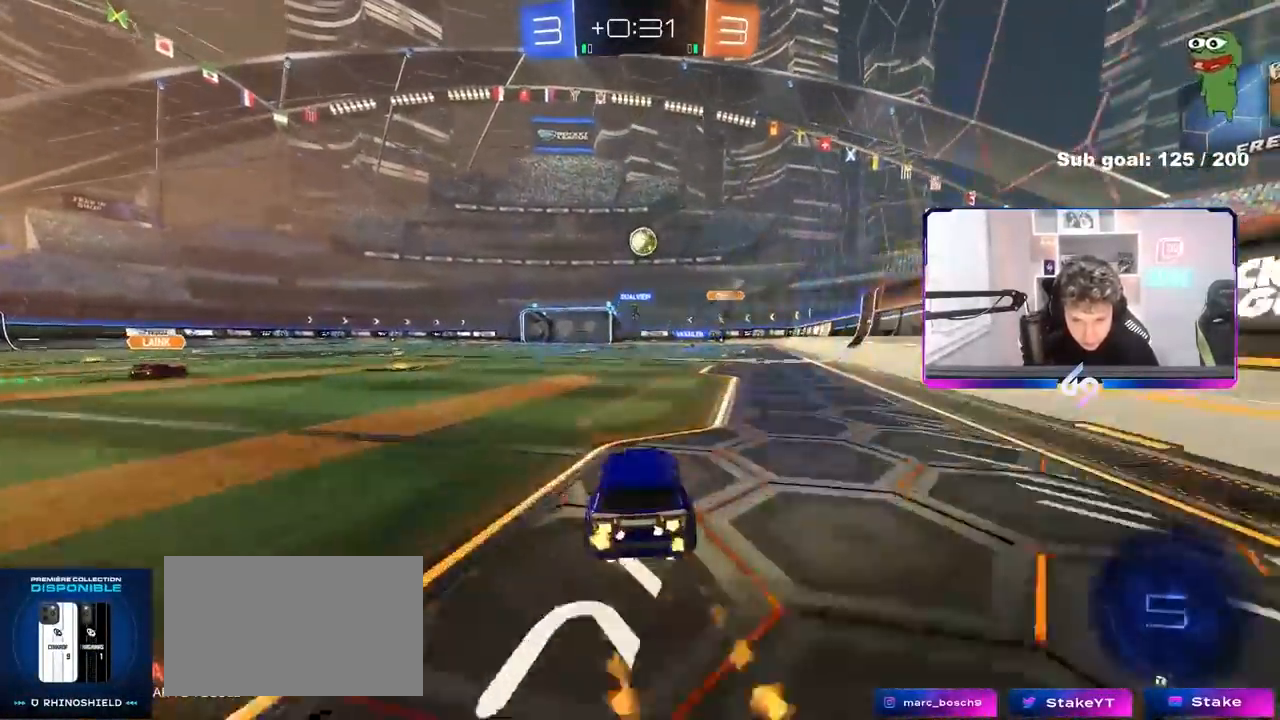
{"keys": ["d", "shift"], "mouse": [], "events": [[133, "d", "down"], [183, "shift", "down"], [417, "w", "up"]]}
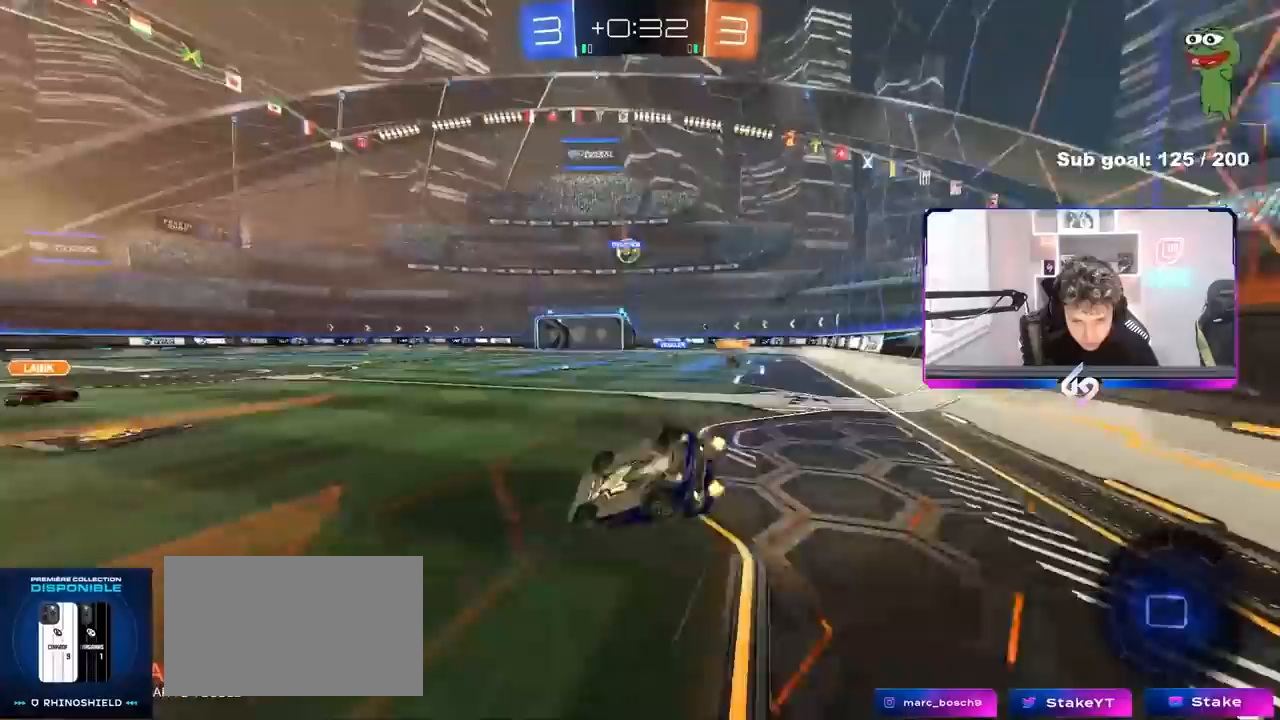
{"keys": [], "mouse": [], "events": [[350, "d", "up"], [433, "shift", "up"]]}
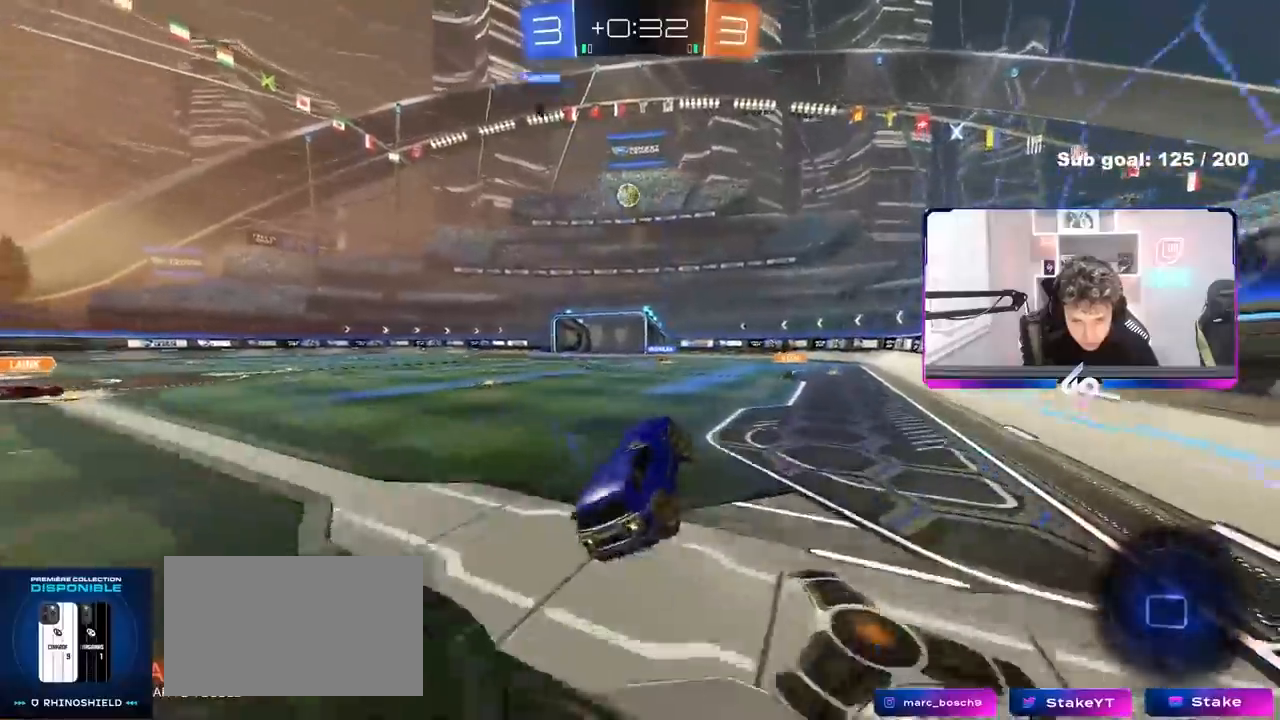
{"keys": ["w"], "mouse": [], "events": [[317, "a", "down"], [317, "w", "down"], [500, "a", "up"]]}
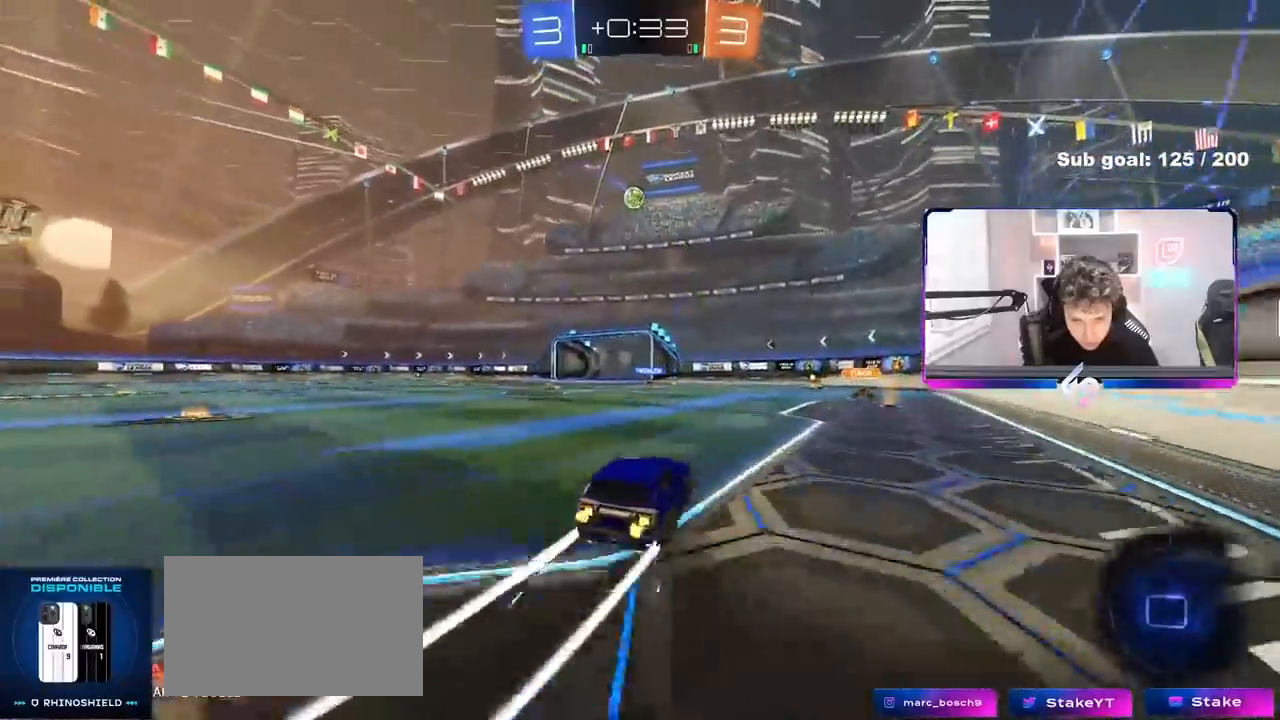
{"keys": ["a", "w"], "mouse": [], "events": [[133, "a", "down"]]}
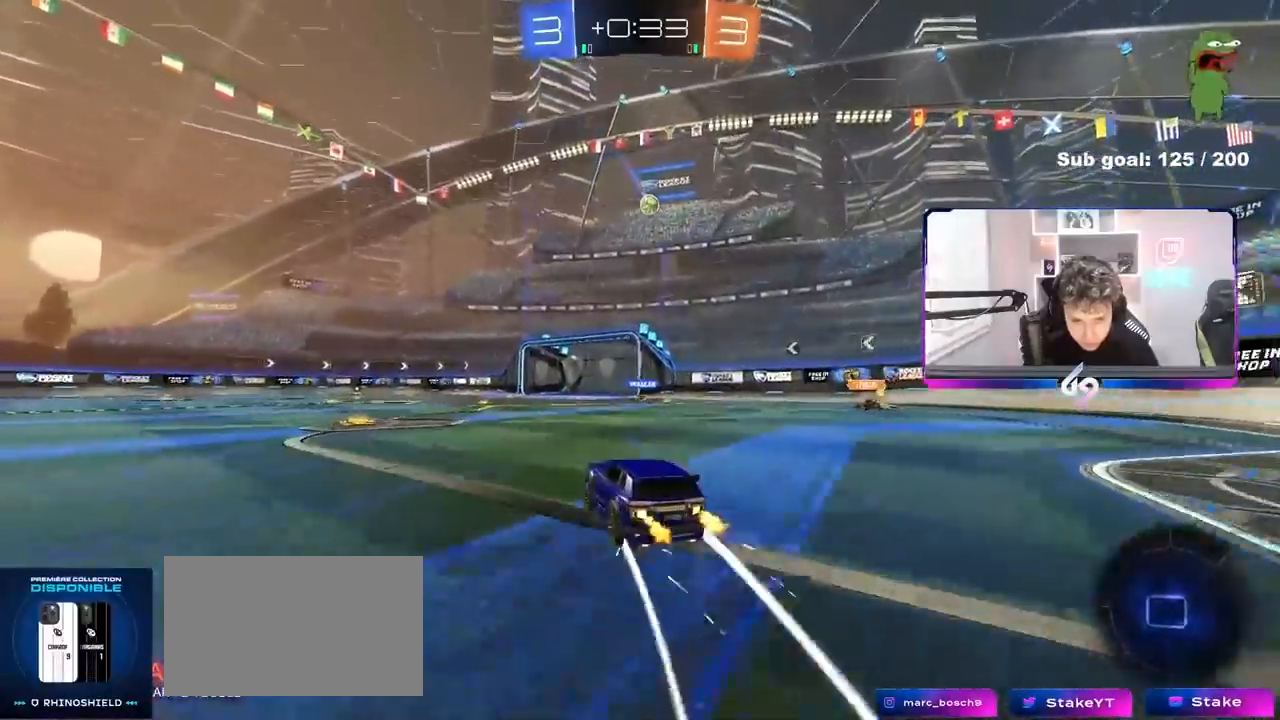
{"keys": ["w"], "mouse": [], "events": [[17, "a", "up"], [250, "d", "down"], [350, "d", "up"]]}
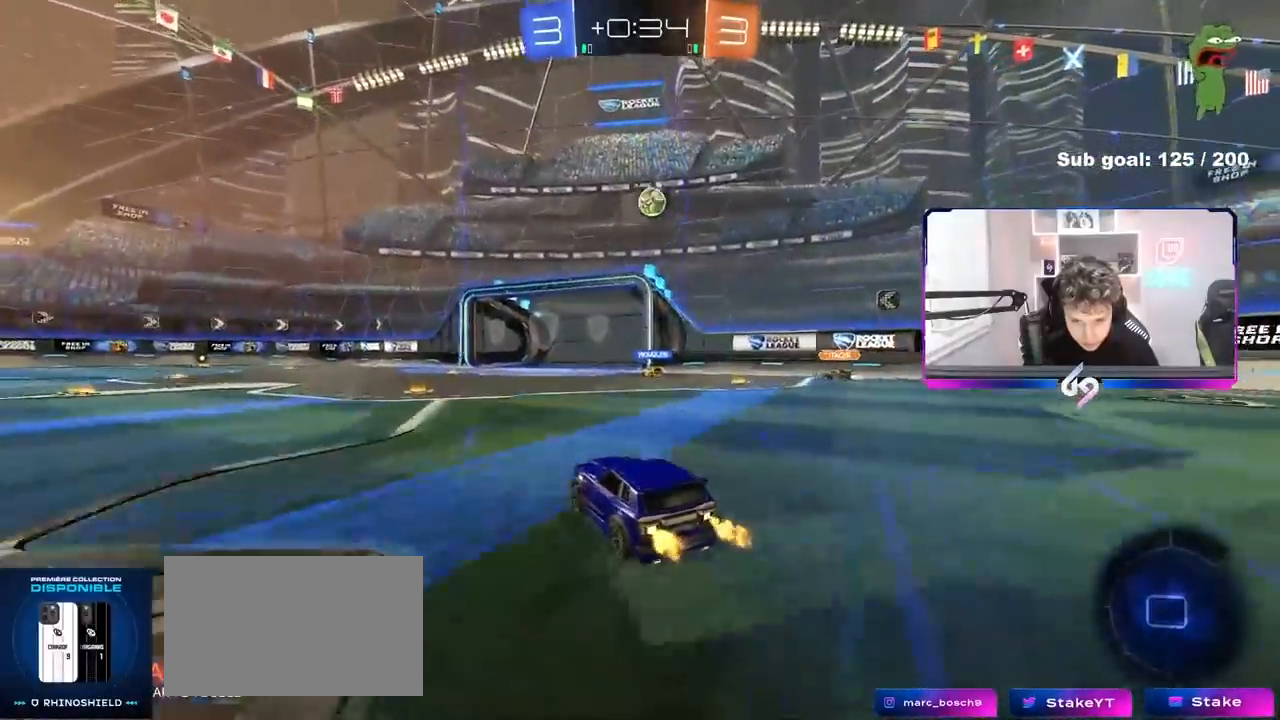
{"keys": ["w"], "mouse": [], "events": []}
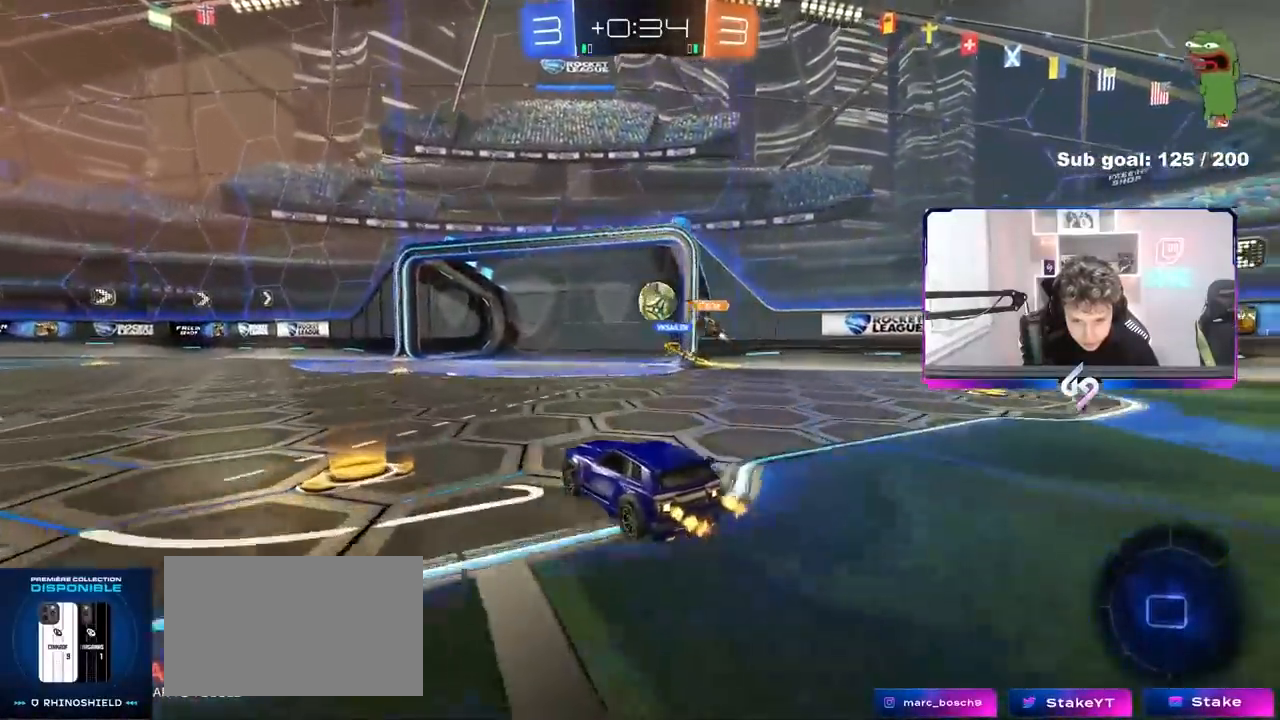
{"keys": ["w"], "mouse": [], "events": [[50, "w", "up"], [417, "w", "down"]]}
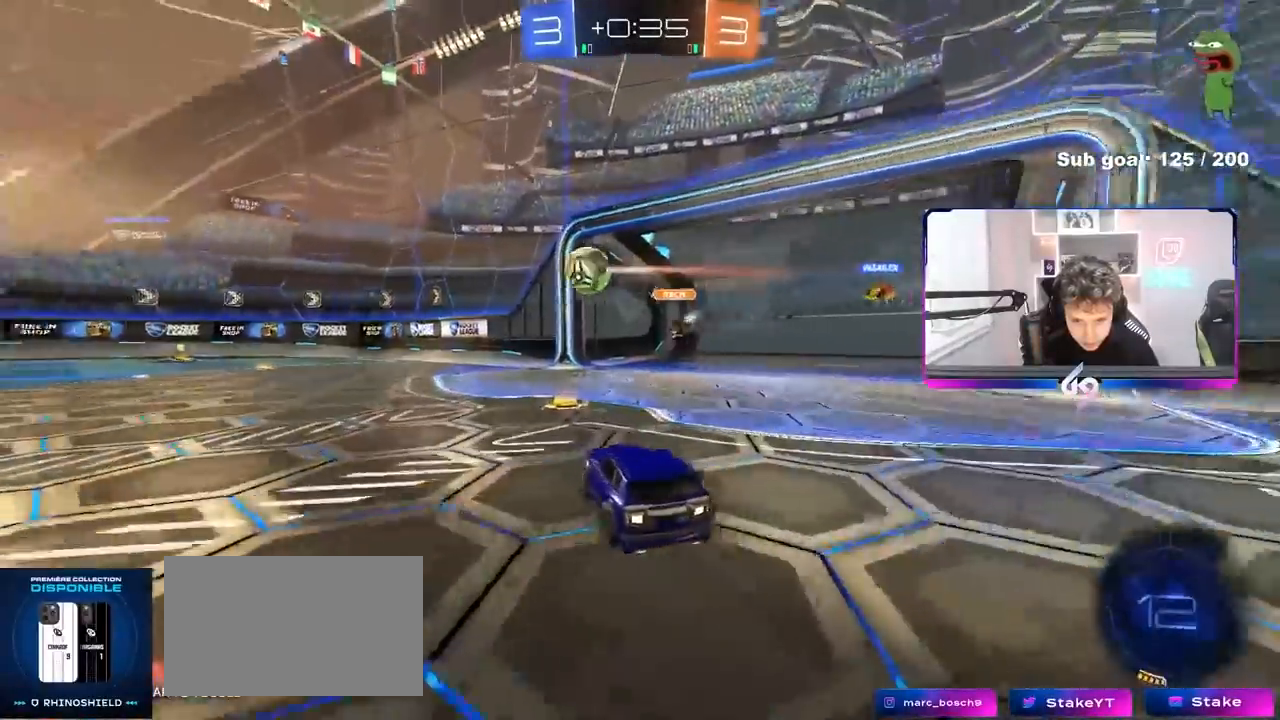
{"keys": ["w"], "mouse": [], "events": [[17, "d", "down"], [67, "a", "down"], [67, "d", "up"], [383, "a", "up"]]}
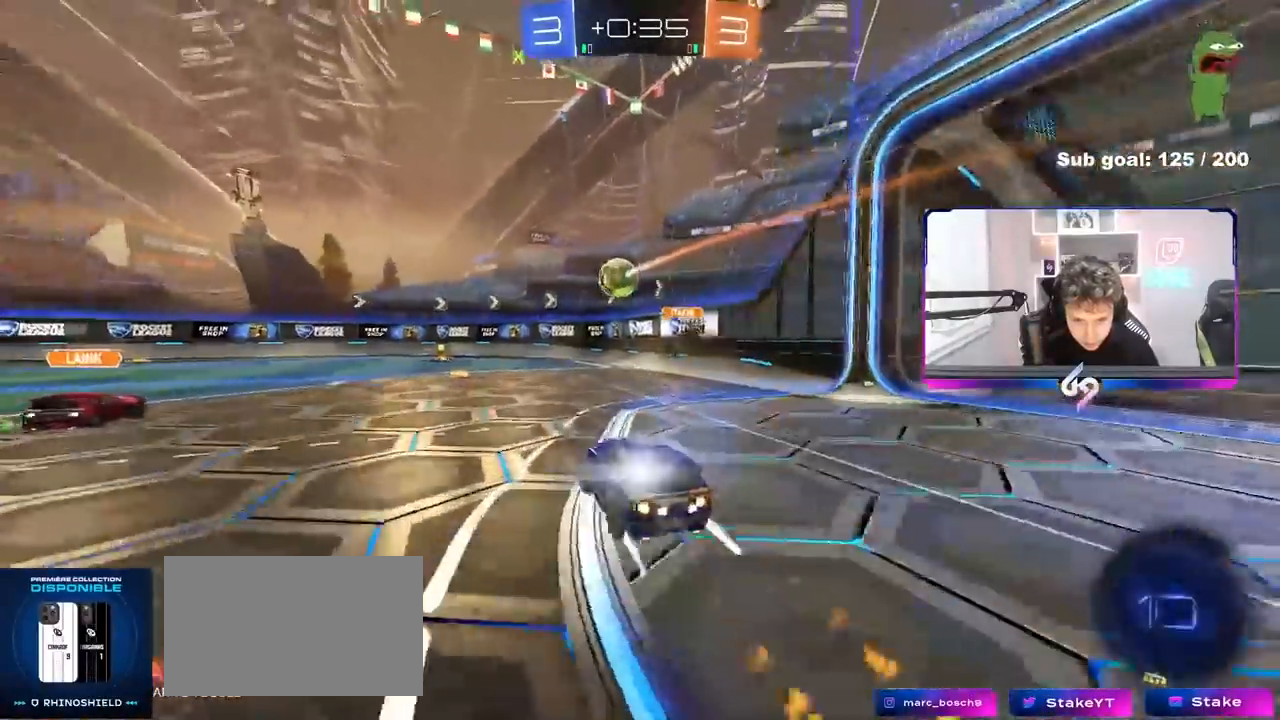
{"keys": ["w"], "mouse": [], "events": [[33, "a", "down"], [133, "a", "up"]]}
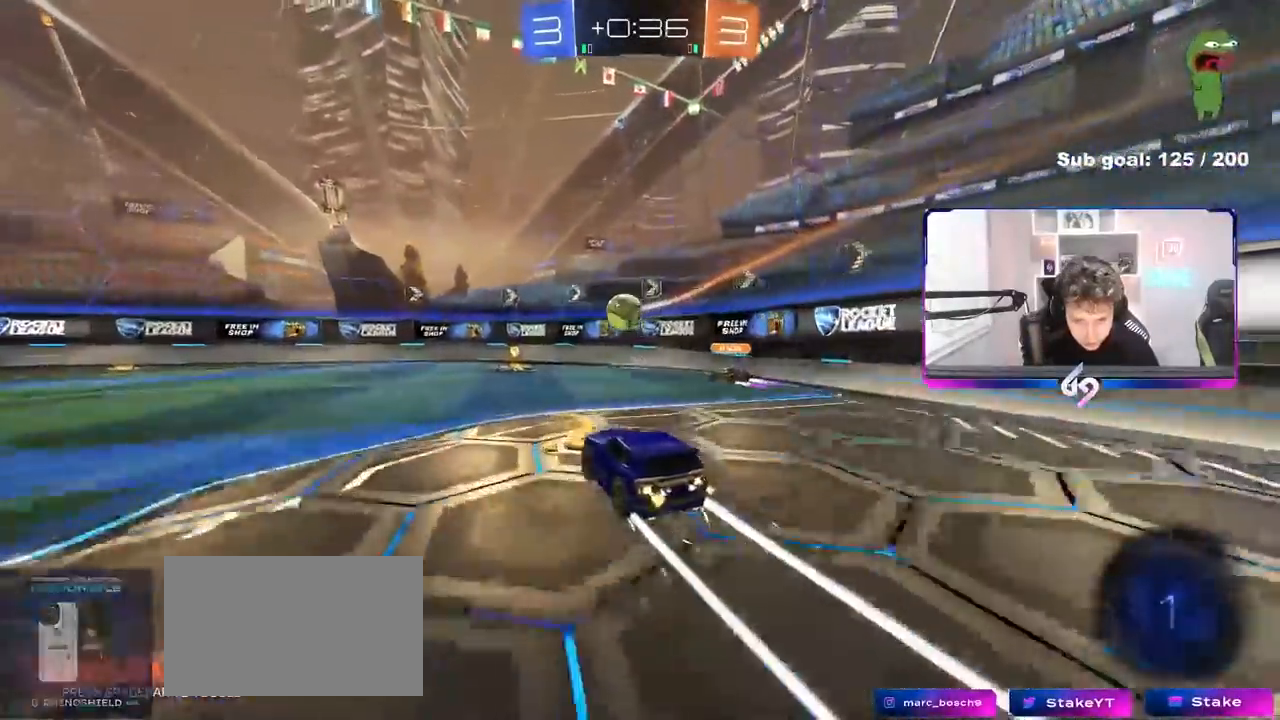
{"keys": ["a", "w"], "mouse": [], "events": [[283, "a", "down"]]}
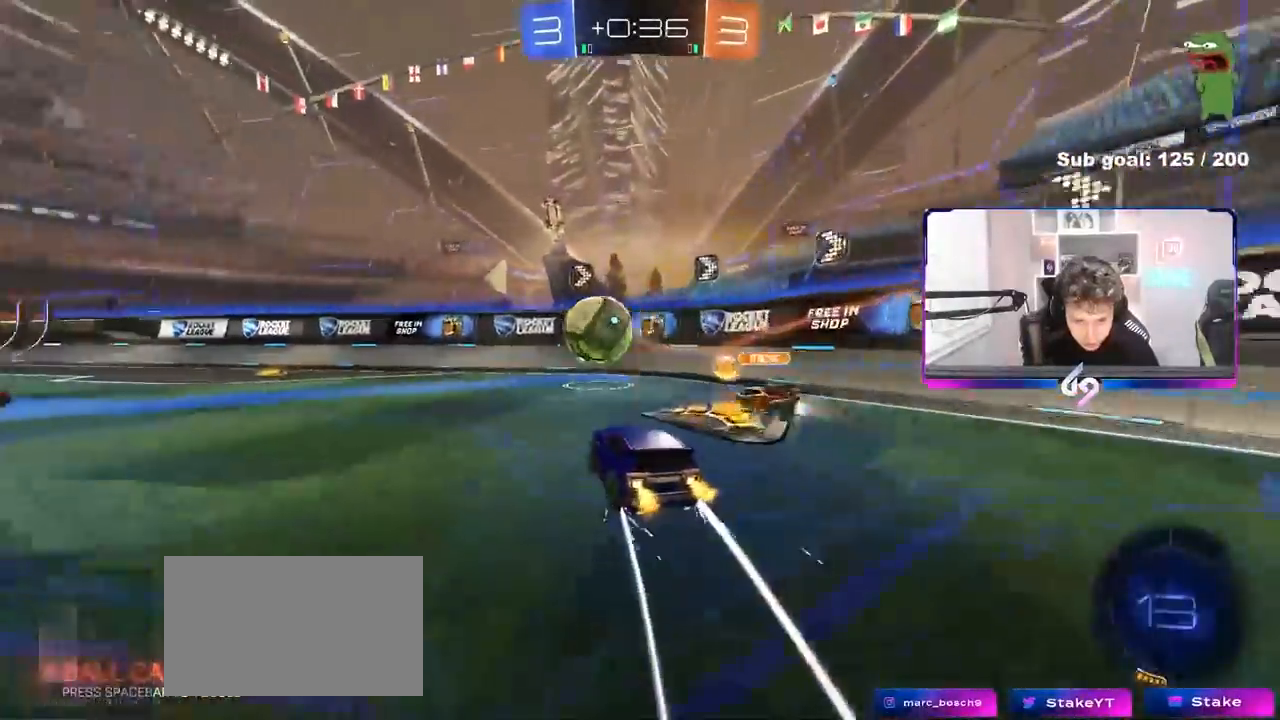
{"keys": [], "mouse": [], "events": [[167, "w", "up"], [250, "a", "up"], [250, "d", "down"], [250, "s", "down"], [350, "d", "up"], [400, "s", "up"]]}